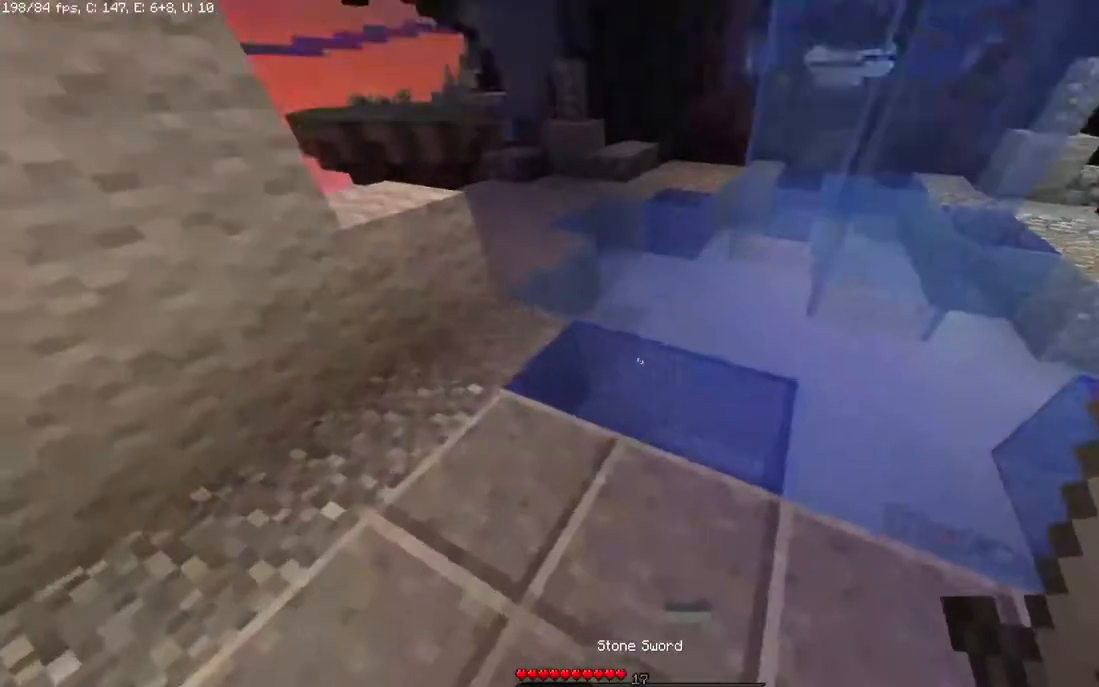
Gameplay with keyboard and mouse; each line is a JSON object with the keys and mouse buttons held at the frame after it. "events" lists presses ("down") and releases ("up") of "a", "d", "s", "space", "w", "mouse_left" and "mouse_right" between this image and that frame as [ms after this image, input, new state], when the widget could be followed in between. "mouse_left", "mouse_right" = the "left", "right" buttons of the "mouse" list. No other keys are recorded. Fast repeated clicks can show as one long hold. Mouse movement is not recorded.
{"keys": ["space", "w"], "mouse": [], "events": [[317, "space", "down"]]}
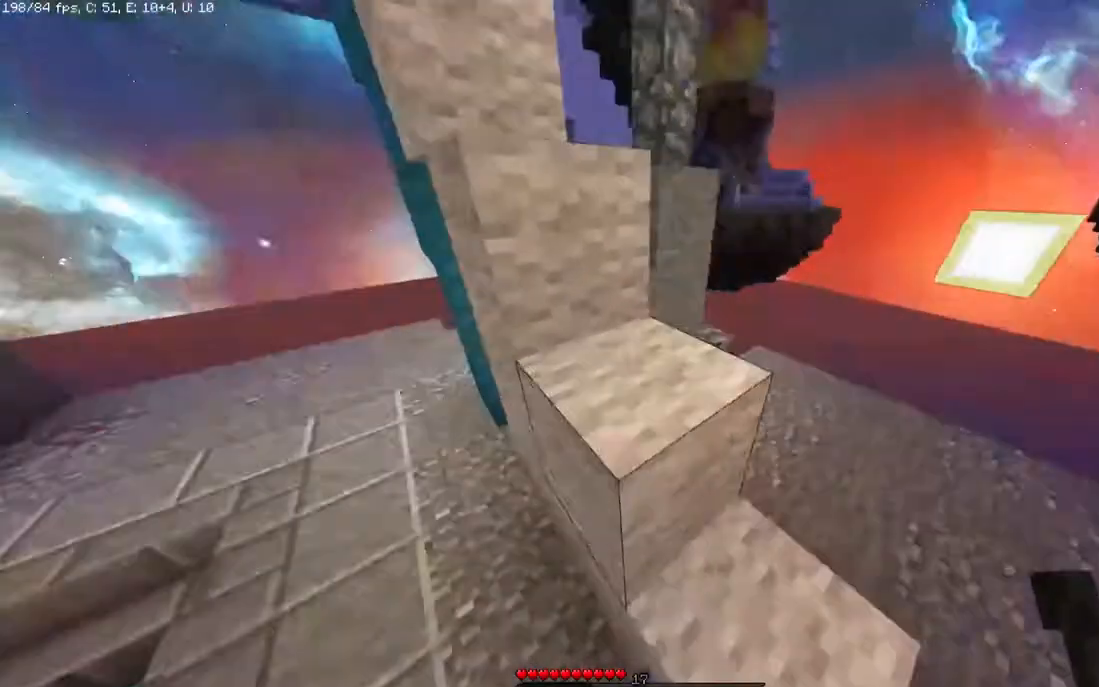
{"keys": ["w"], "mouse": [], "events": [[17, "space", "up"], [83, "a", "down"], [233, "space", "down"], [317, "a", "up"], [467, "space", "up"]]}
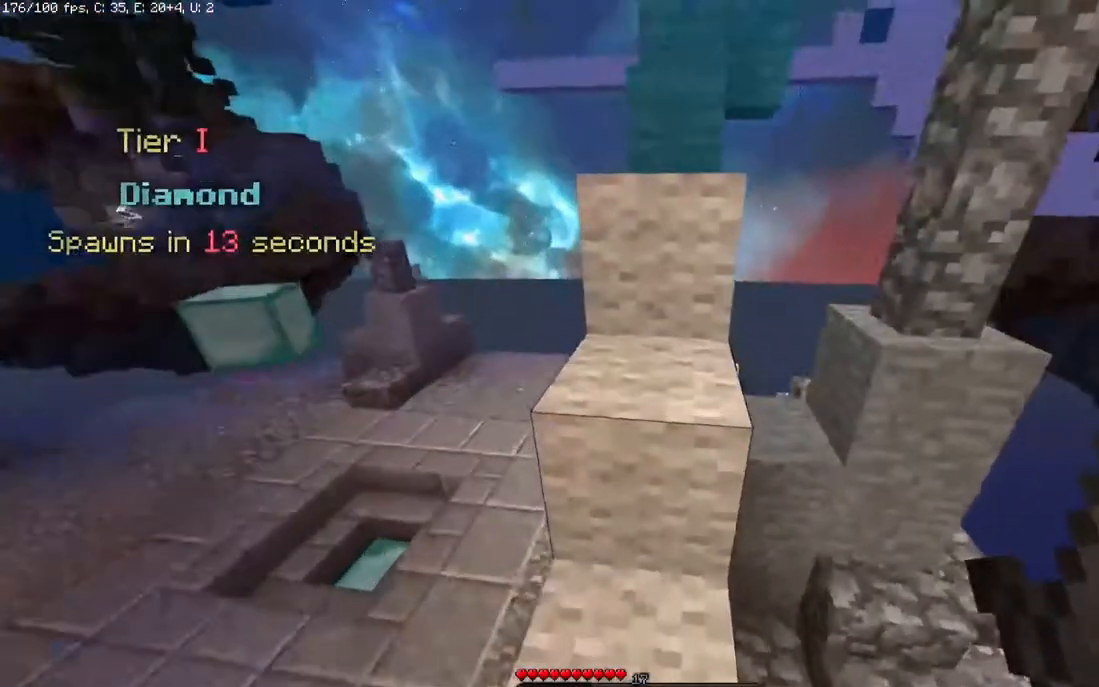
{"keys": ["space", "w"], "mouse": [], "events": [[83, "space", "down"]]}
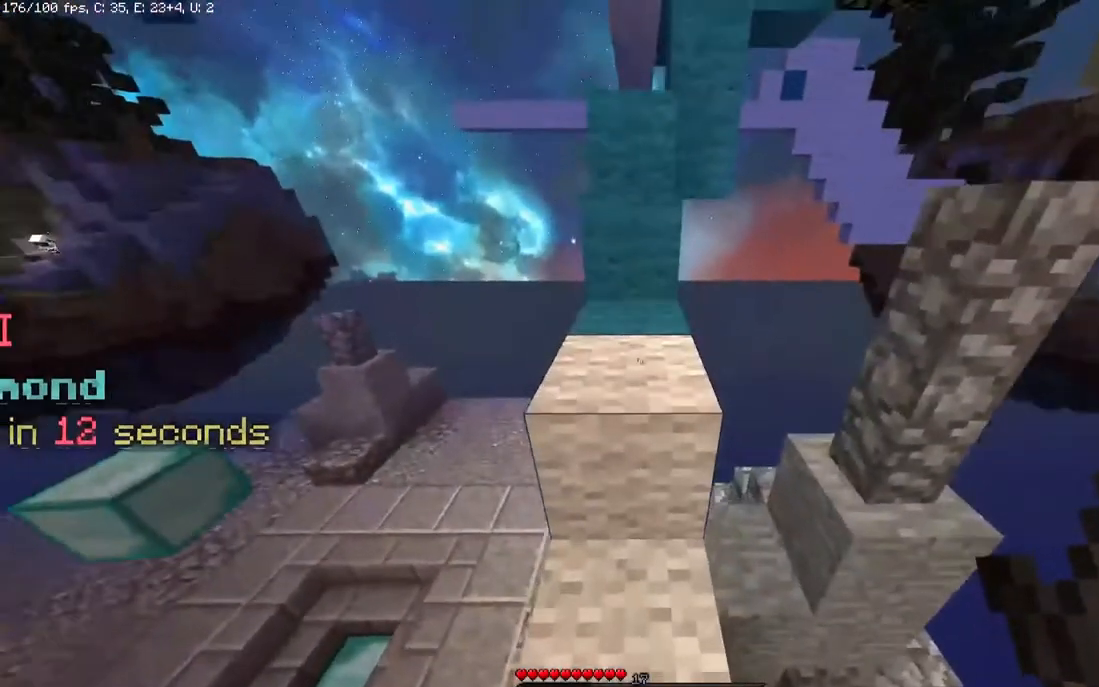
{"keys": ["space", "w"], "mouse": [], "events": []}
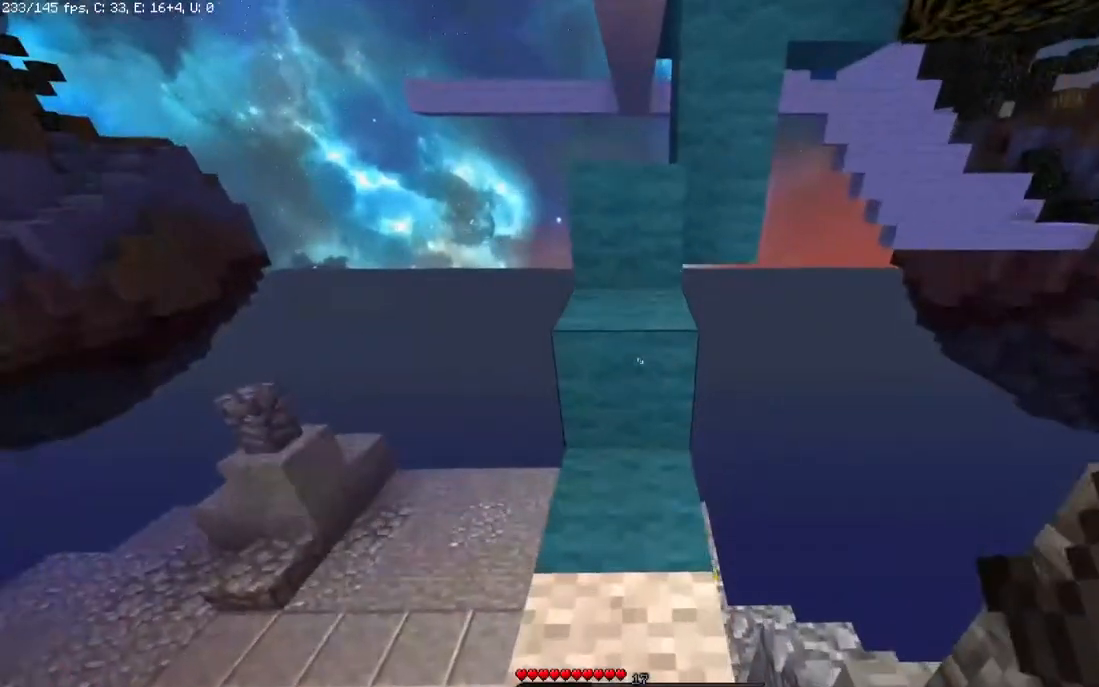
{"keys": ["a", "space", "w"], "mouse": [], "events": [[467, "a", "down"]]}
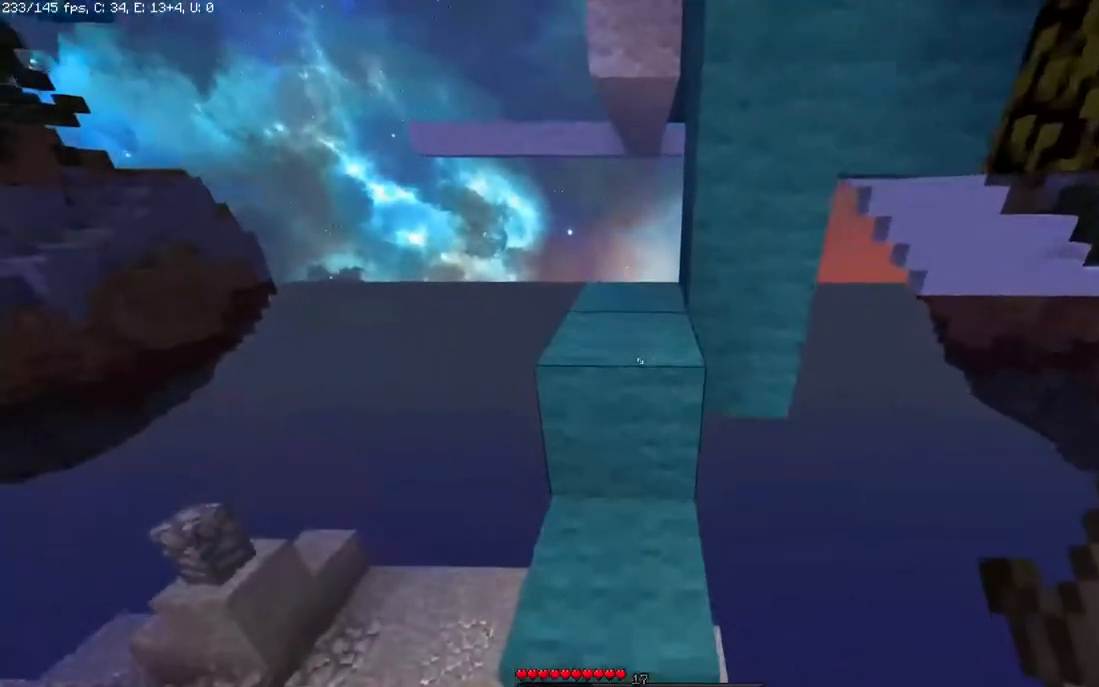
{"keys": ["space", "w"], "mouse": [], "events": [[217, "a", "up"]]}
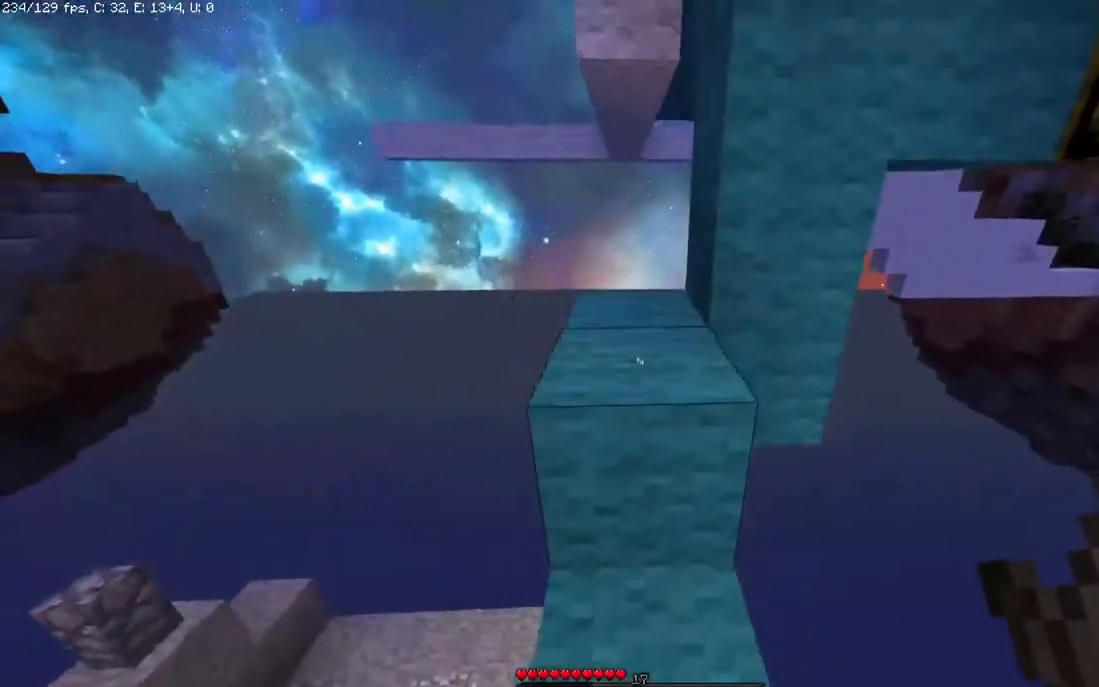
{"keys": ["space", "w"], "mouse": [], "events": []}
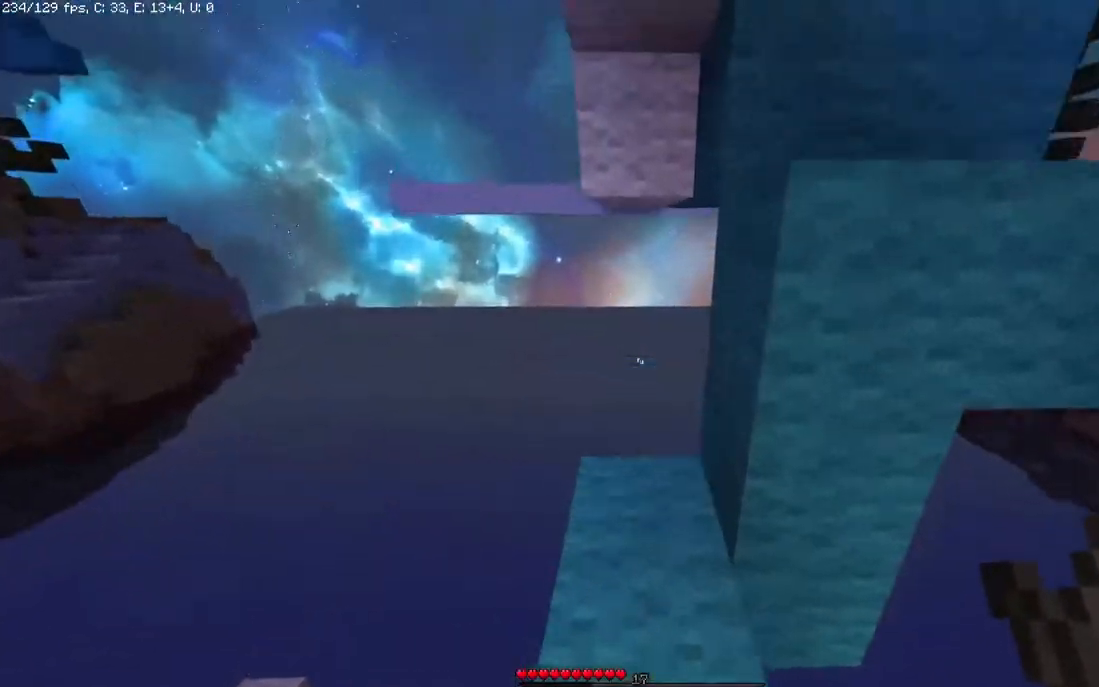
{"keys": [], "mouse": [], "events": [[117, "space", "up"], [233, "a", "down"], [433, "a", "up"], [483, "w", "up"]]}
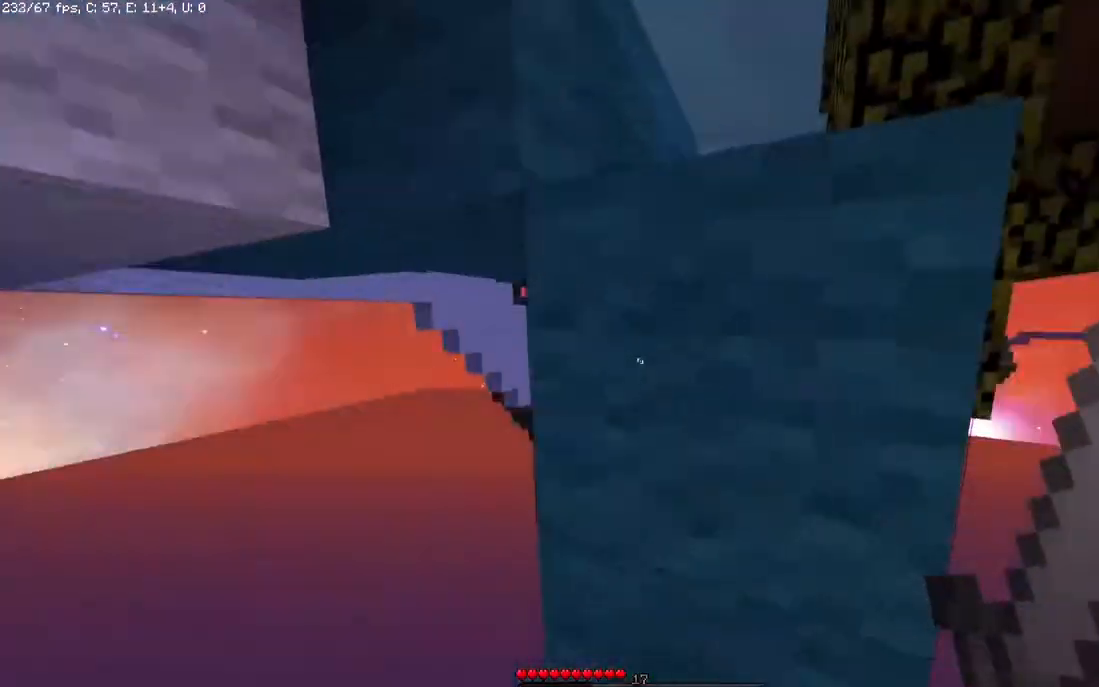
{"keys": ["space"], "mouse": [], "events": [[483, "space", "down"]]}
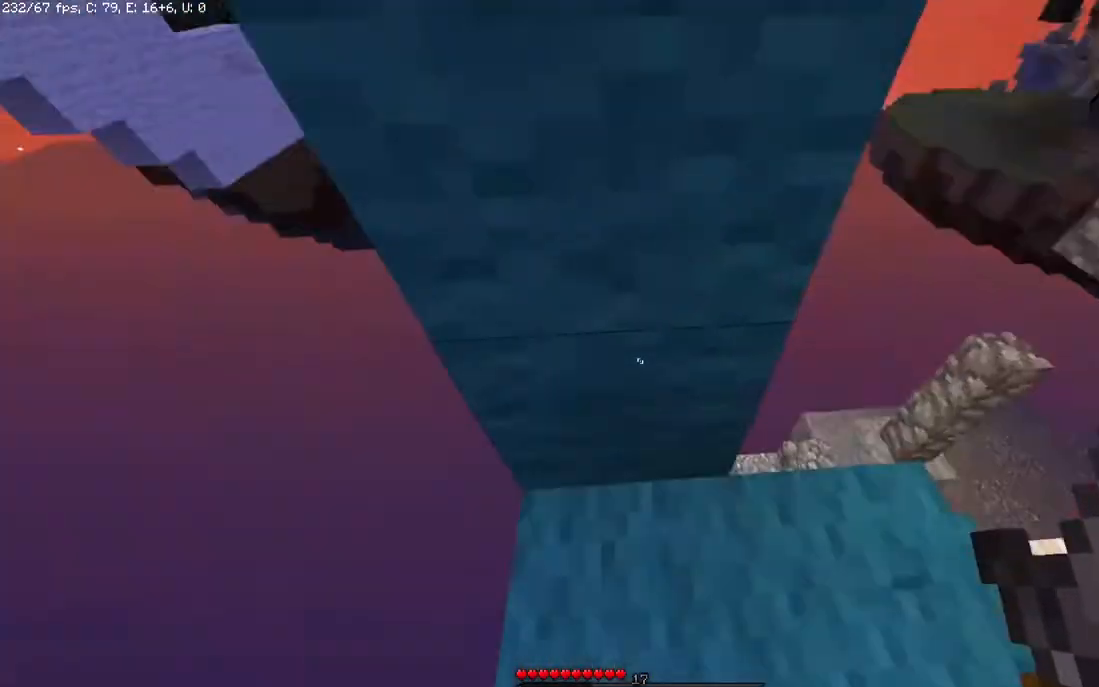
{"keys": [], "mouse": [], "events": [[117, "space", "up"]]}
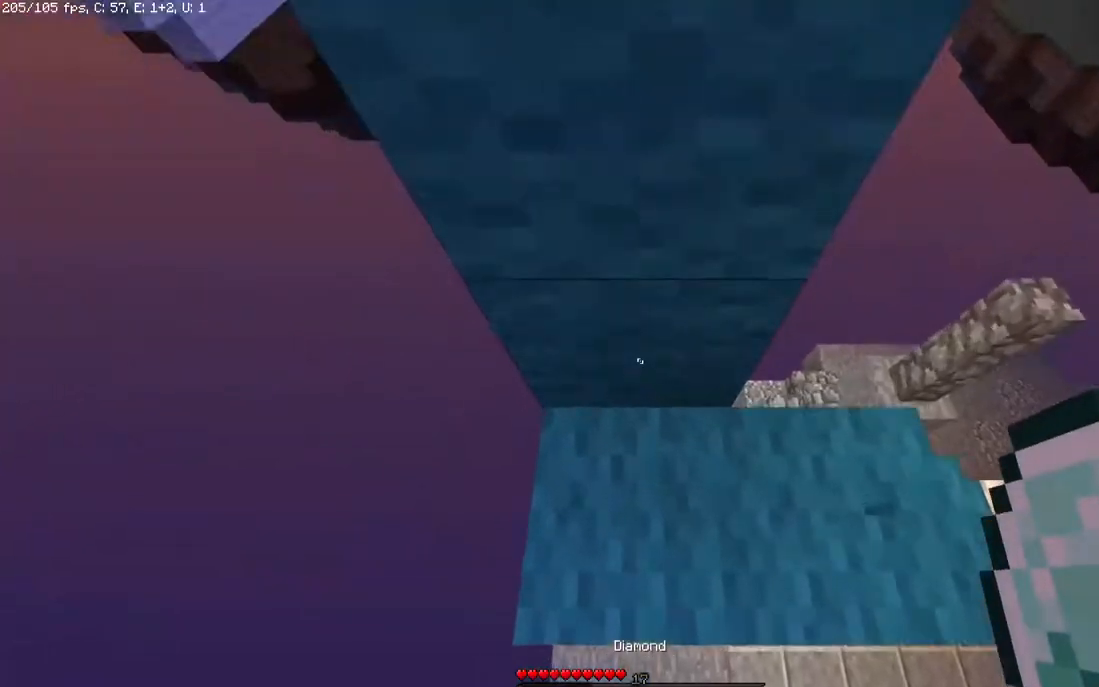
{"keys": [], "mouse": [], "events": [[167, "space", "down"], [317, "space", "up"]]}
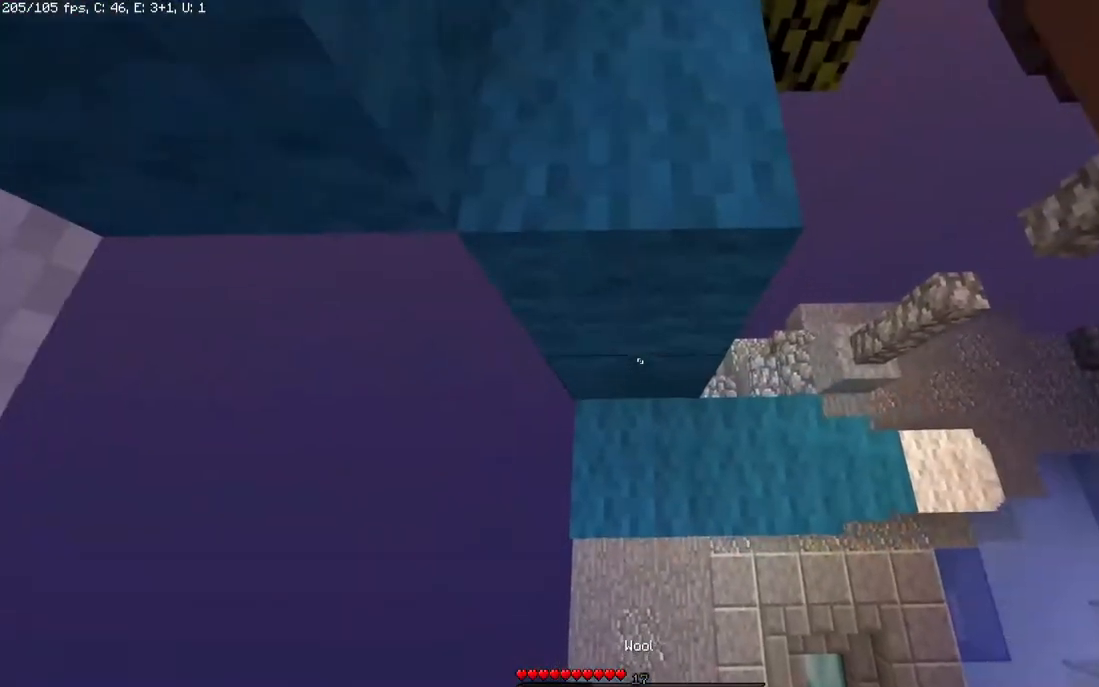
{"keys": [], "mouse": ["right"], "events": [[233, "space", "down"], [467, "mouse_right", "down"], [483, "space", "up"]]}
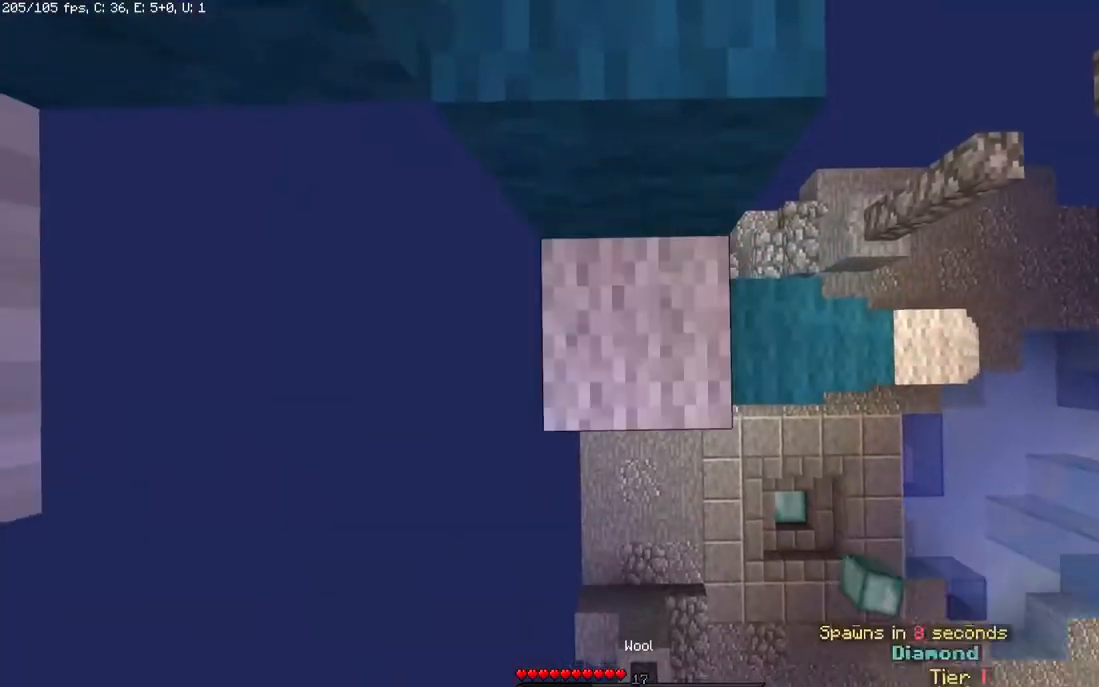
{"keys": ["w"], "mouse": [], "events": [[117, "mouse_right", "up"], [133, "w", "down"], [267, "space", "down"], [483, "space", "up"]]}
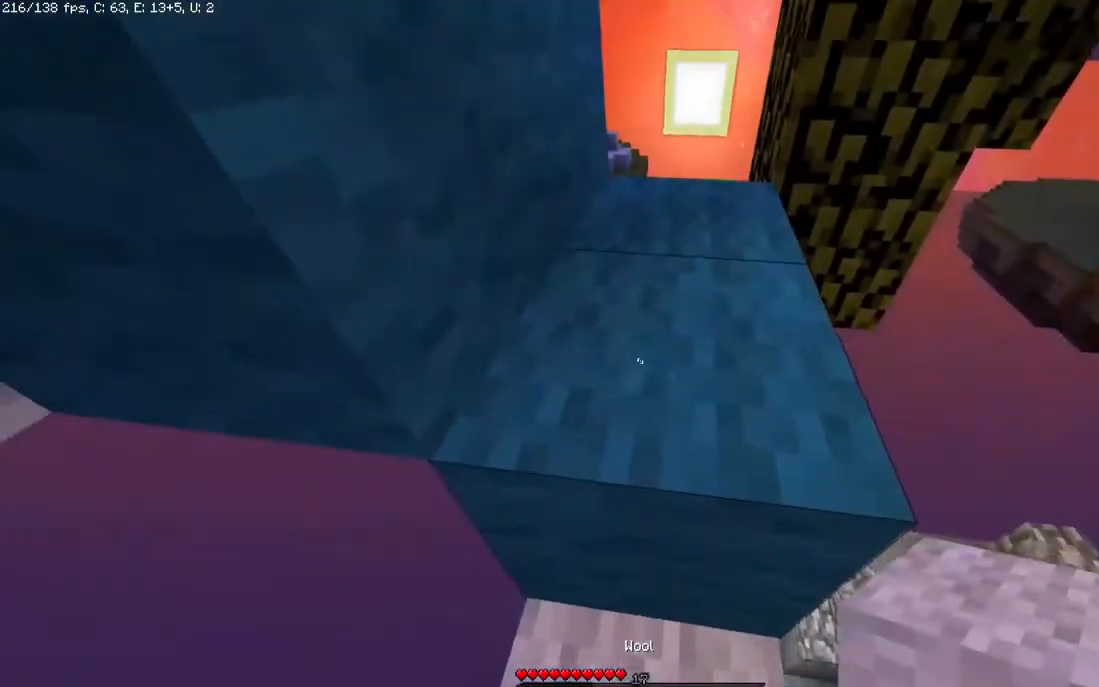
{"keys": ["w"], "mouse": [], "events": [[117, "space", "down"], [317, "space", "up"], [317, "w", "up"], [383, "w", "down"]]}
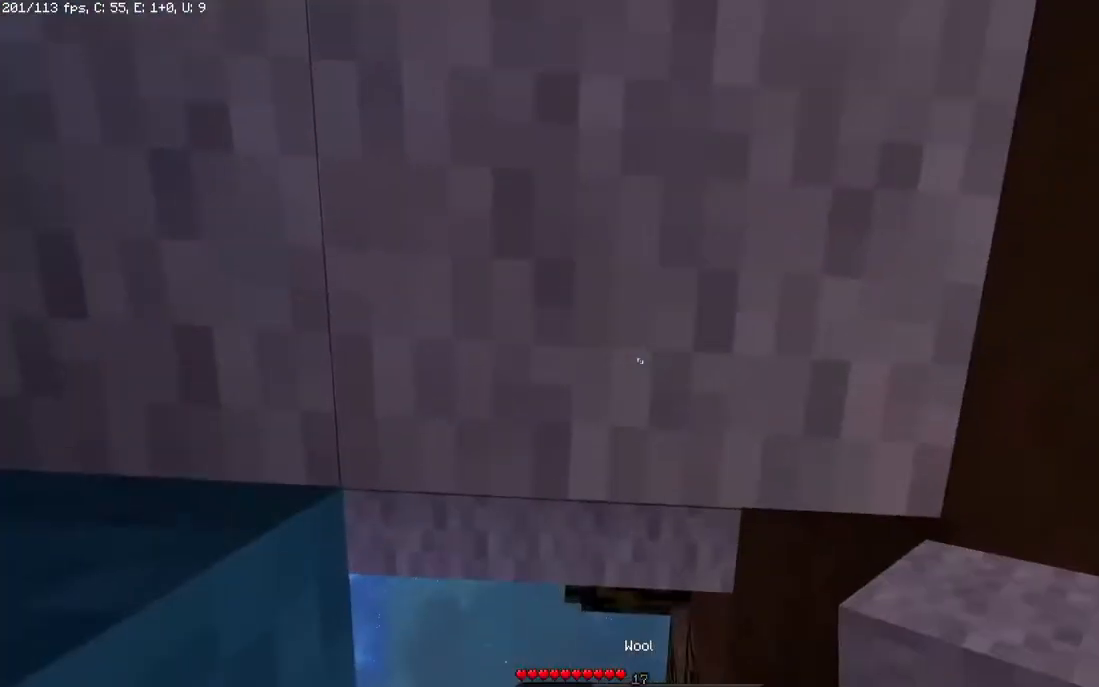
{"keys": [], "mouse": ["left"], "events": [[267, "mouse_left", "down"], [417, "w", "up"]]}
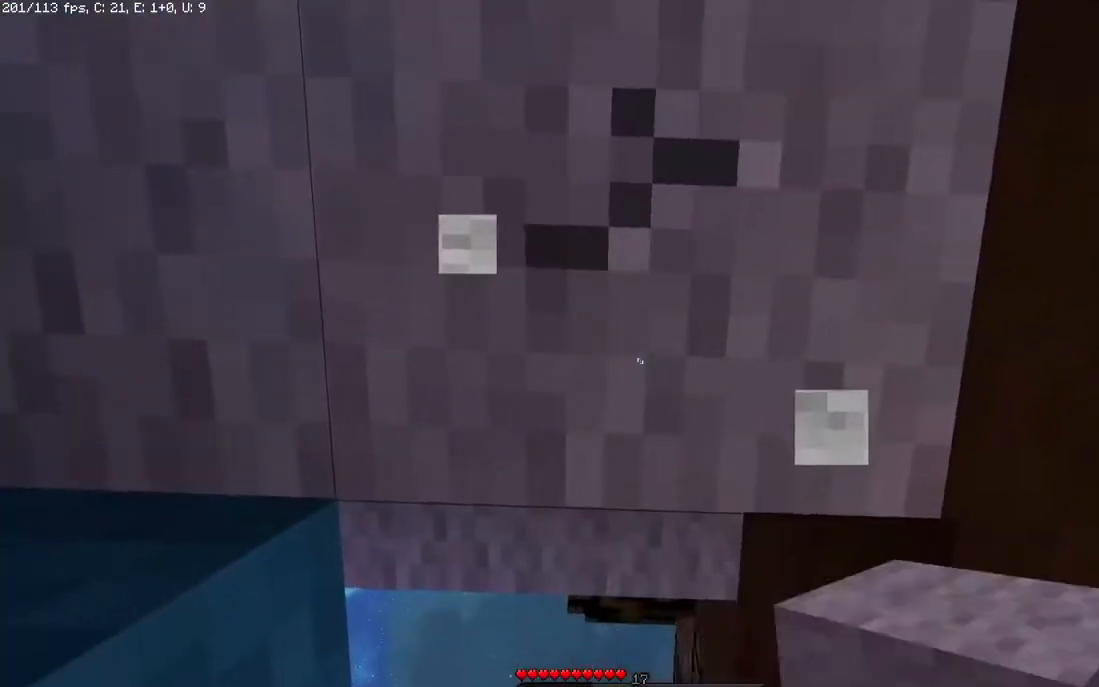
{"keys": ["a"], "mouse": ["left"], "events": [[133, "d", "down"], [333, "a", "down"], [367, "d", "up"]]}
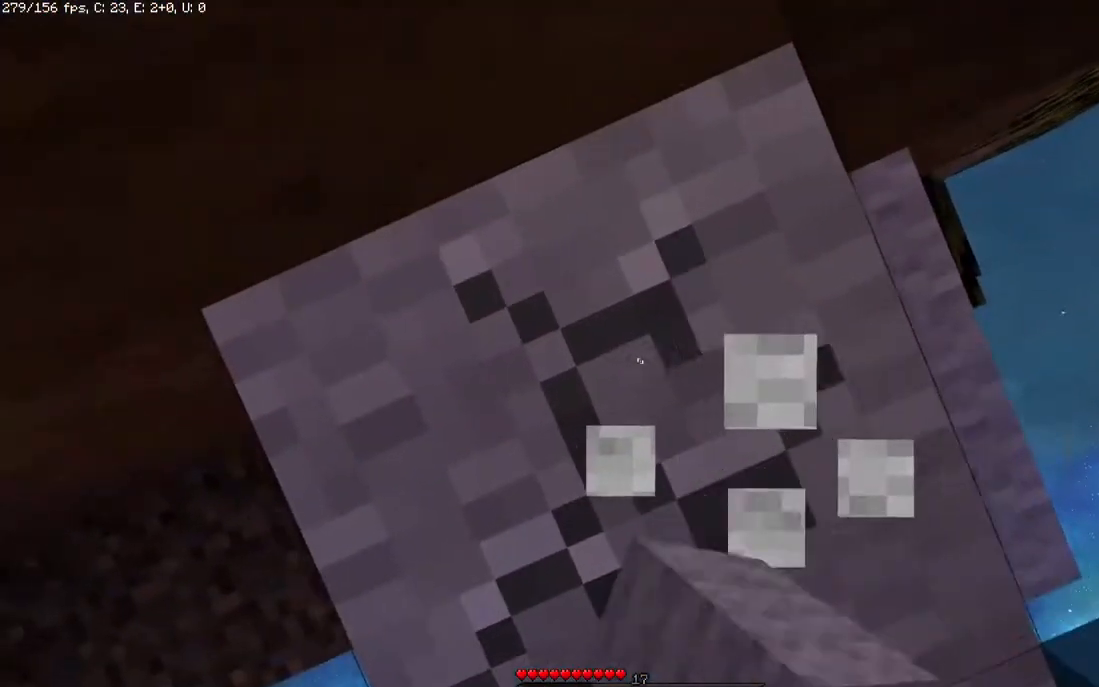
{"keys": [], "mouse": ["left"], "events": [[67, "a", "up"], [133, "w", "down"], [367, "w", "up"]]}
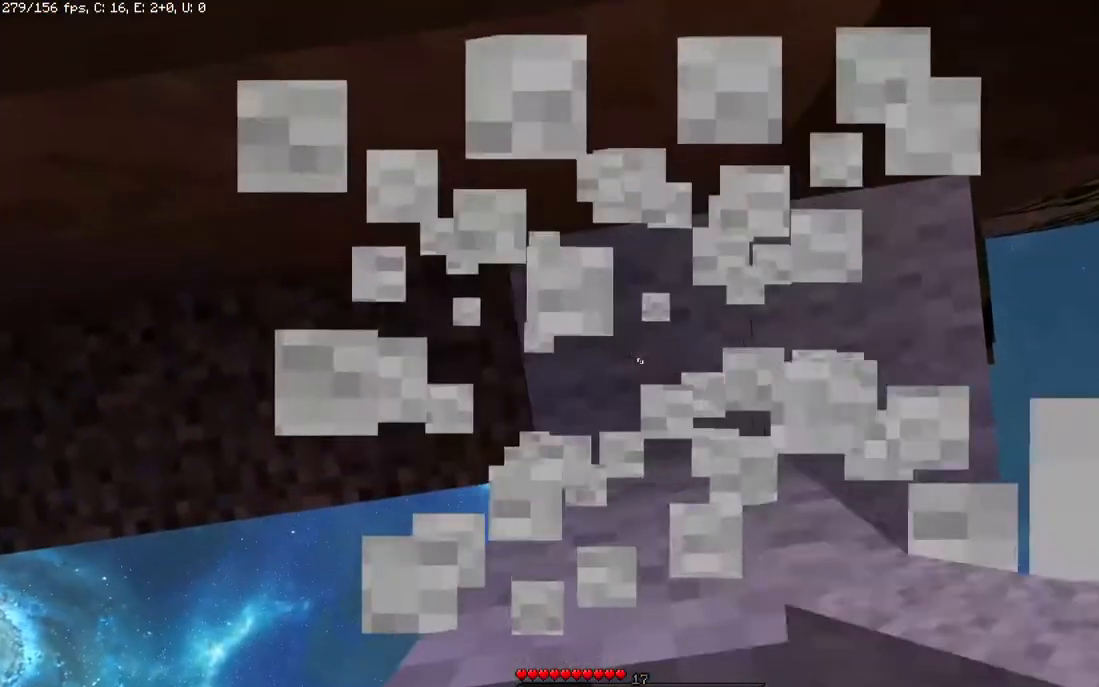
{"keys": [], "mouse": [], "events": [[267, "mouse_left", "up"]]}
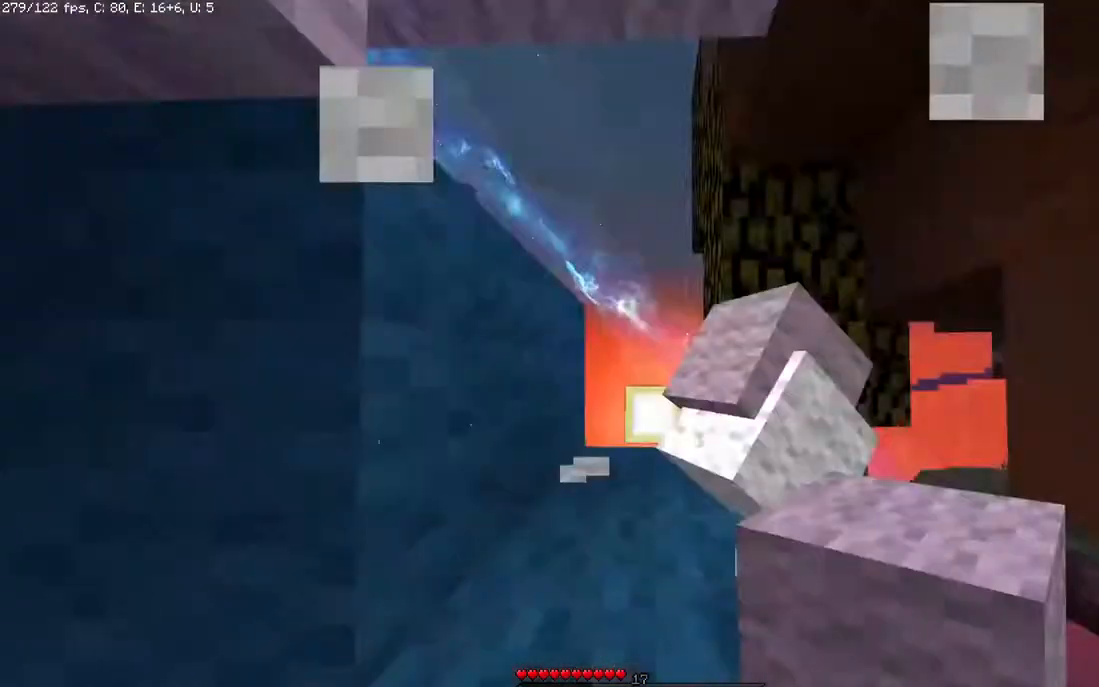
{"keys": ["w"], "mouse": [], "events": [[133, "w", "down"]]}
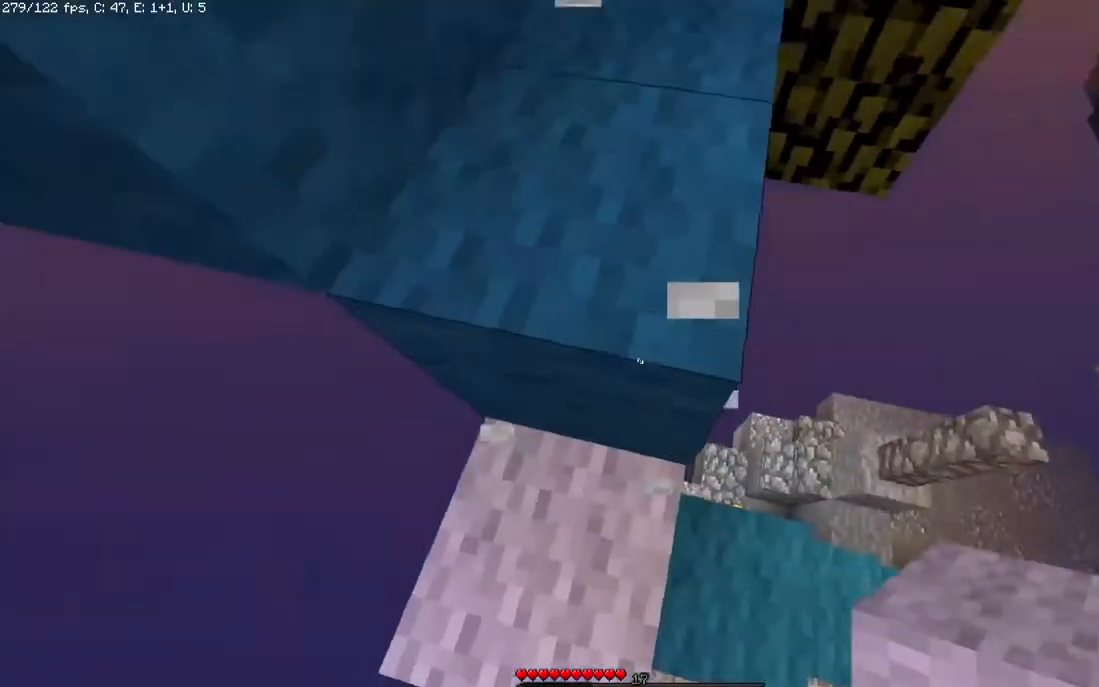
{"keys": ["a", "w"], "mouse": [], "events": [[17, "space", "down"], [267, "space", "up"], [383, "a", "down"]]}
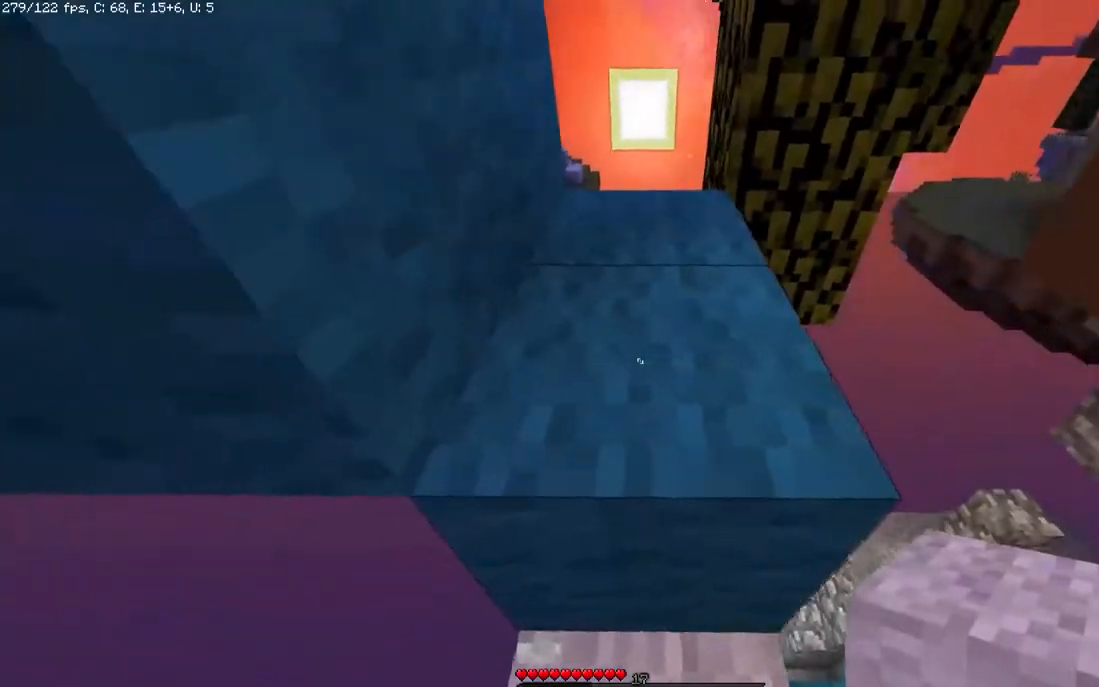
{"keys": ["w"], "mouse": [], "events": [[67, "a", "up"], [83, "space", "down"], [317, "space", "up"]]}
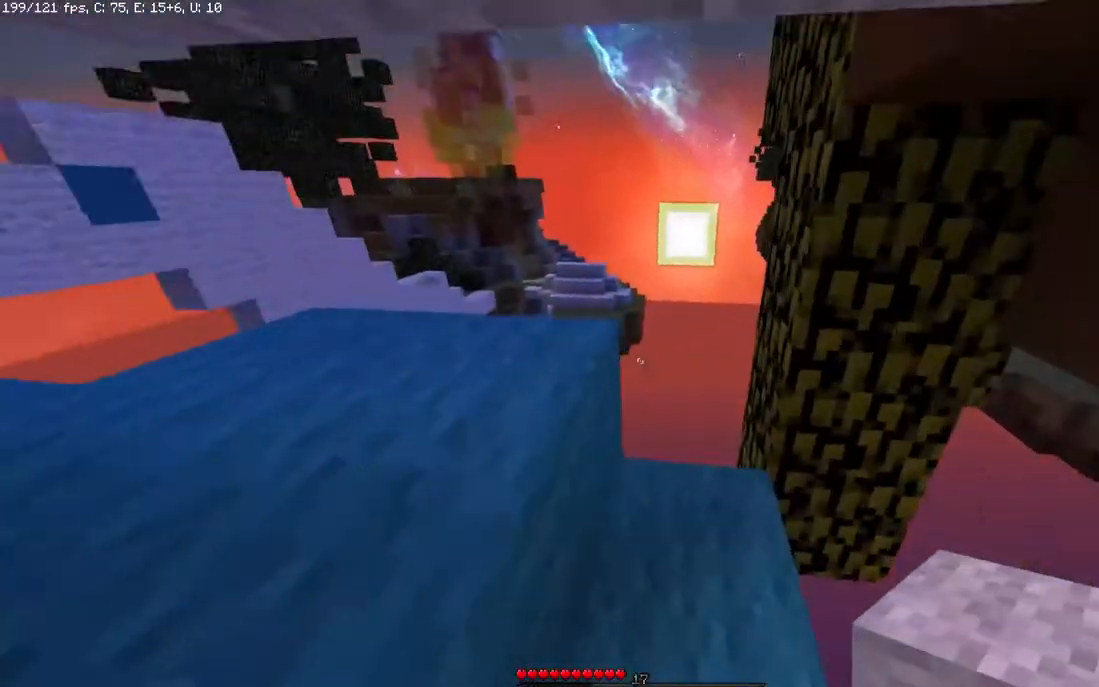
{"keys": ["space", "w"], "mouse": [], "events": [[483, "space", "down"]]}
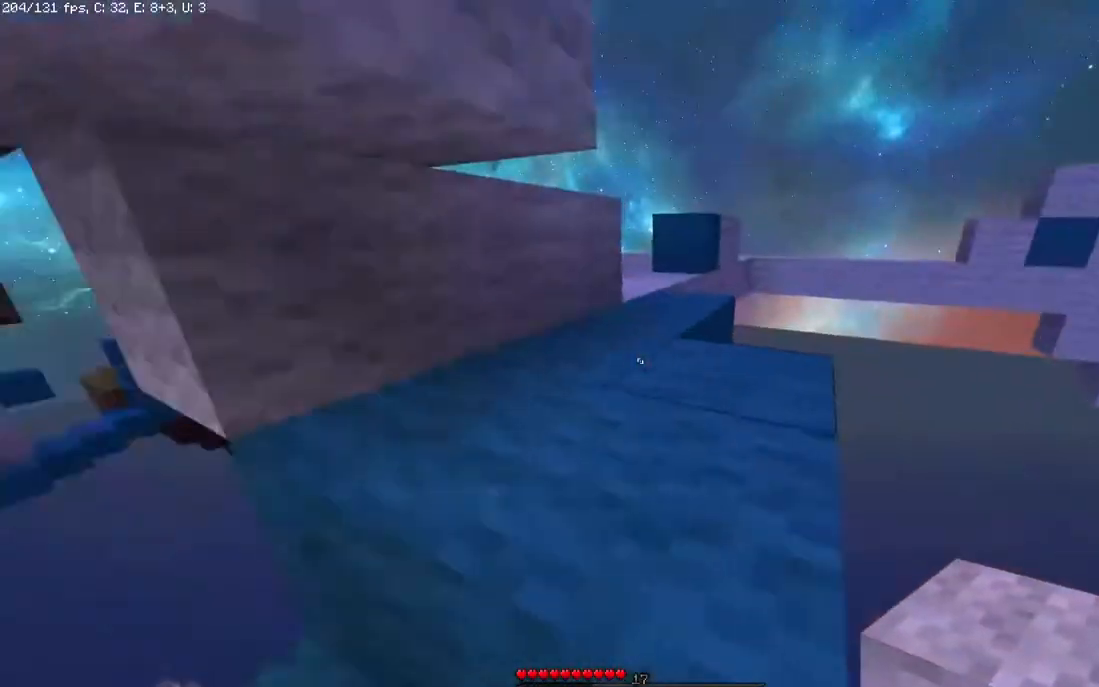
{"keys": ["w"], "mouse": [], "events": [[217, "space", "up"]]}
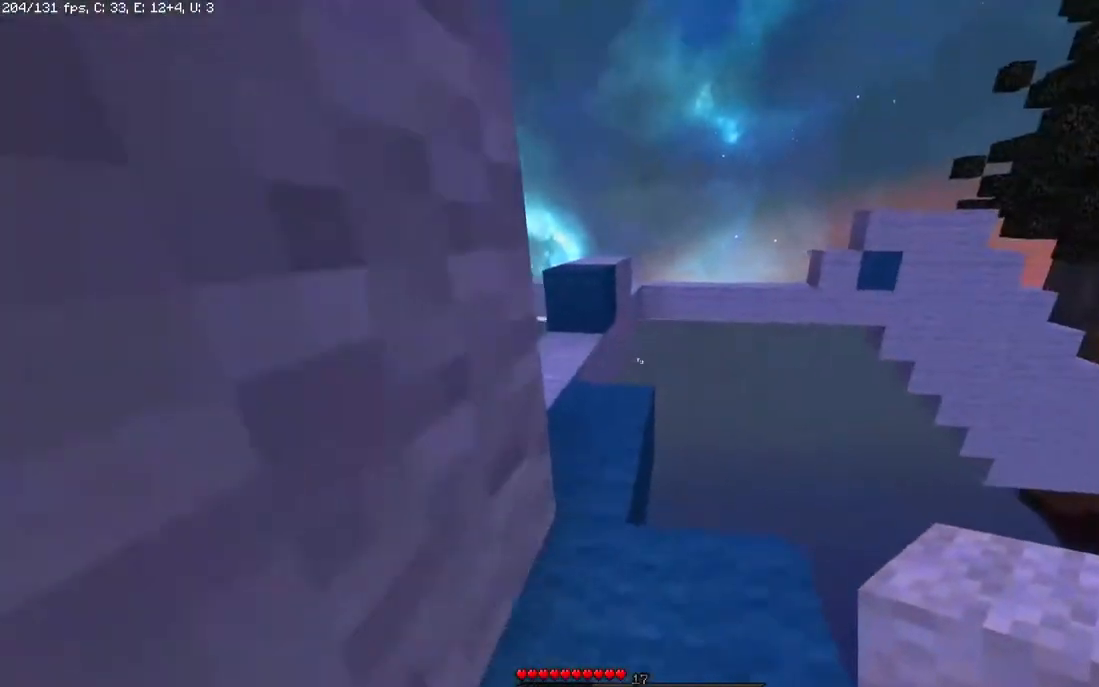
{"keys": ["w"], "mouse": [], "events": []}
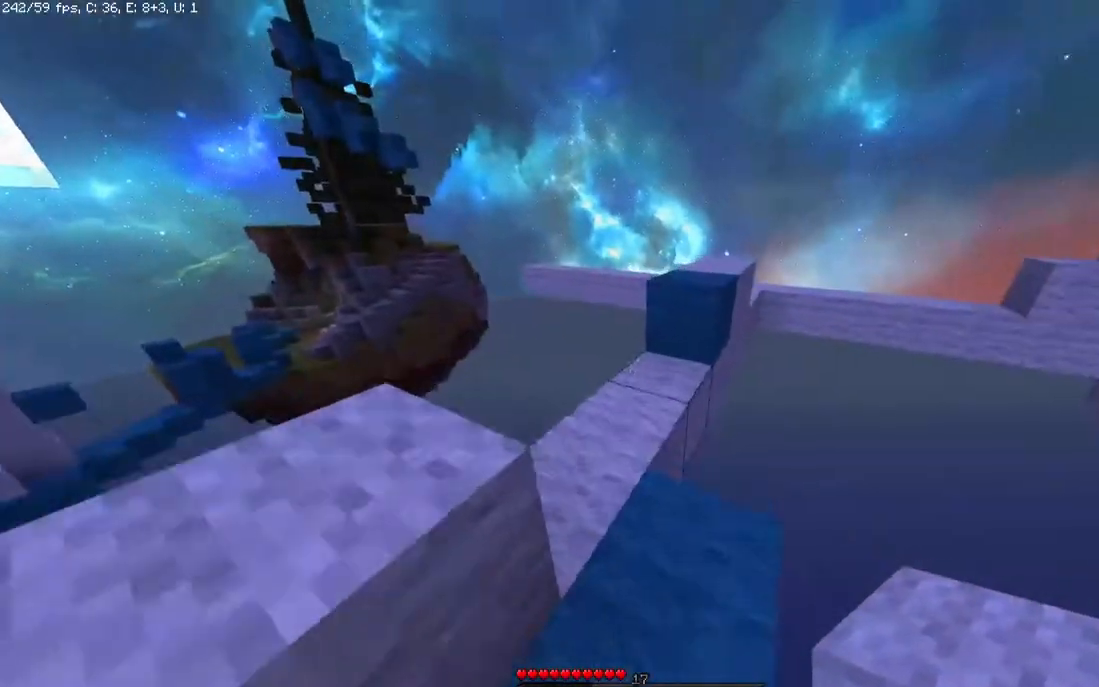
{"keys": ["space", "w"], "mouse": [], "events": [[317, "a", "down"], [467, "a", "up"], [467, "space", "down"]]}
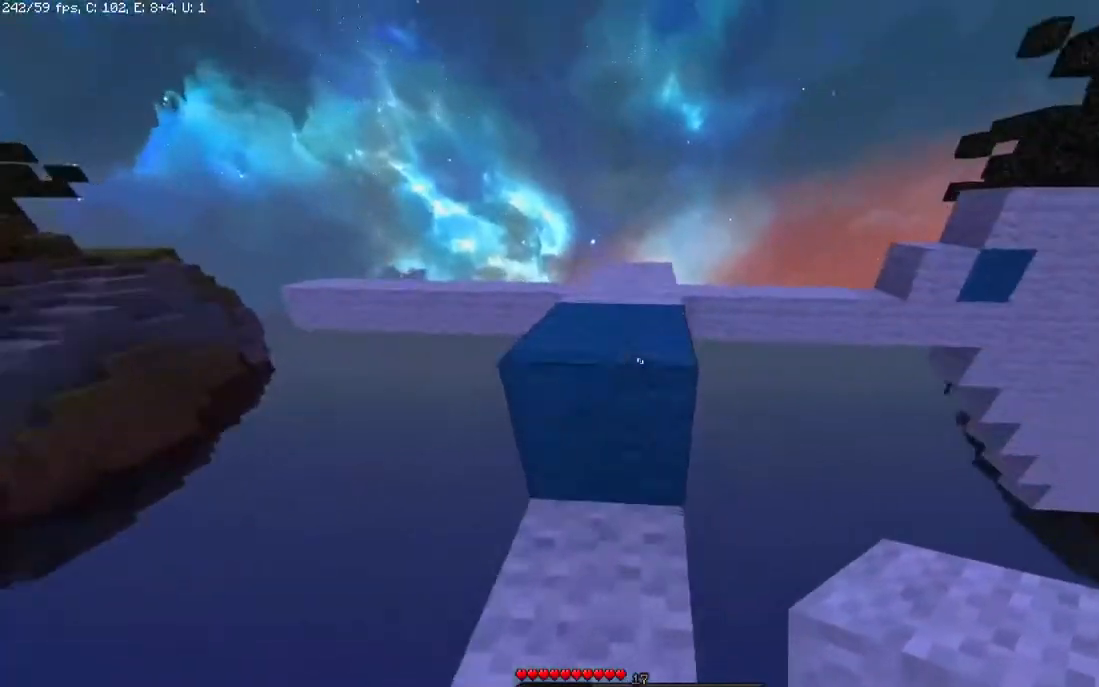
{"keys": ["w"], "mouse": [], "events": [[117, "space", "up"]]}